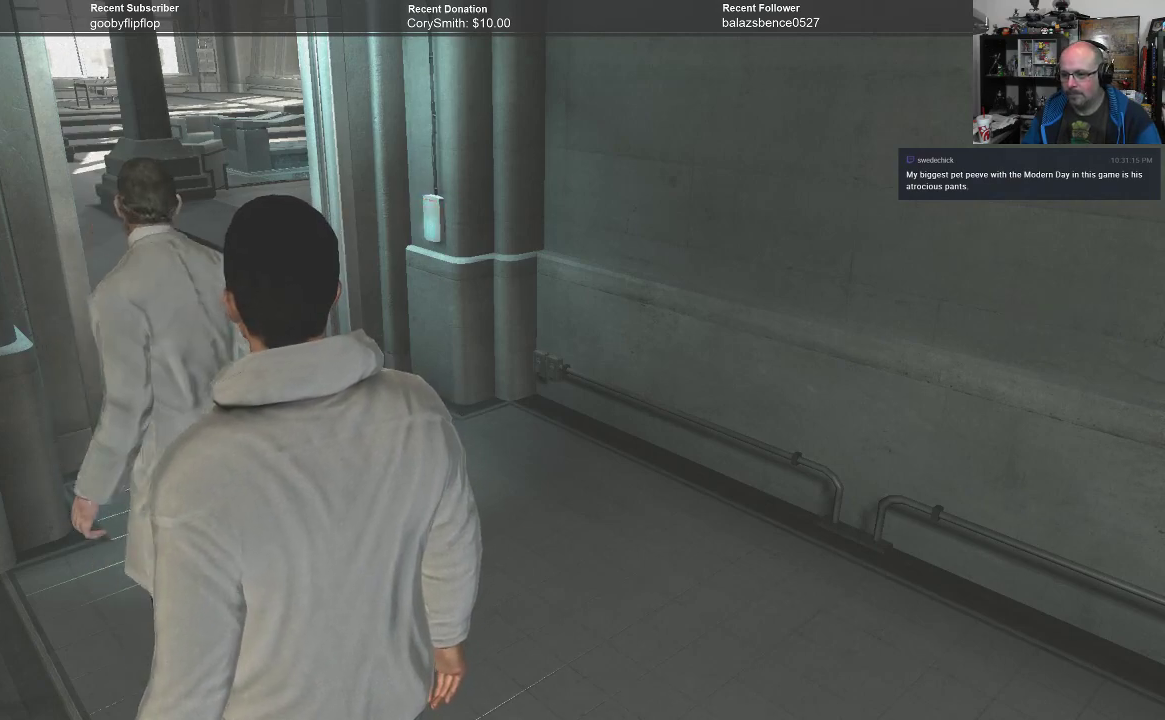
Gameplay with a controller (Xbox layout); each line is a JSON object with the inputs held at the frame after it. "events" lists button and stick changes between this image and that frame as [ms after this image, input, new state], when the widget could be followed in between.
{"buttons": [], "left_stick": "up", "right_stick": "center", "events": [[133, "left_stick", "up"]]}
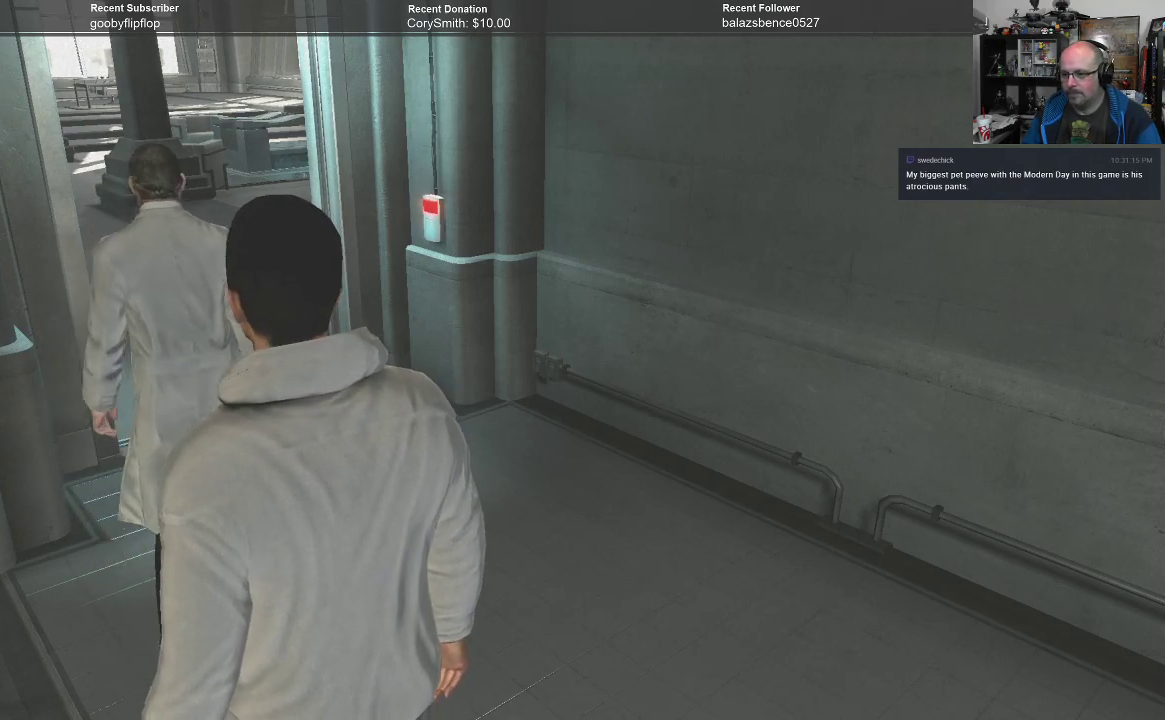
{"buttons": [], "left_stick": "up-right", "right_stick": "center", "events": [[200, "left_stick", "center"], [500, "left_stick", "up-right"]]}
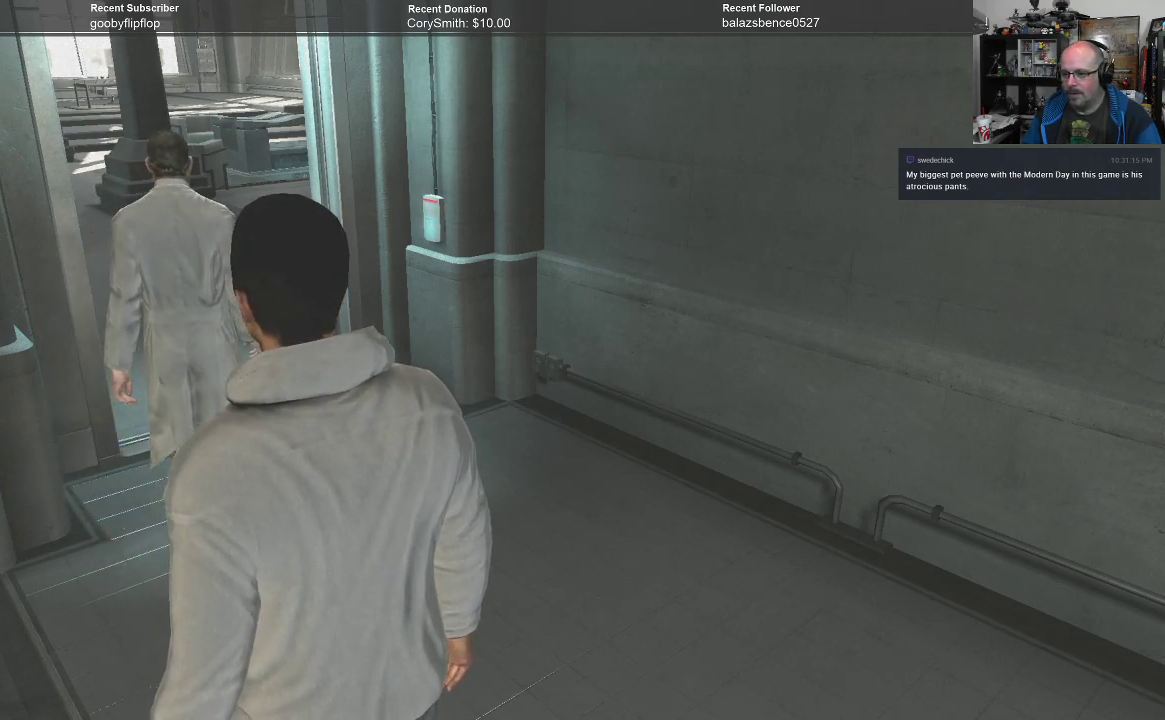
{"buttons": [], "left_stick": "up", "right_stick": "center", "events": [[367, "left_stick", "up"]]}
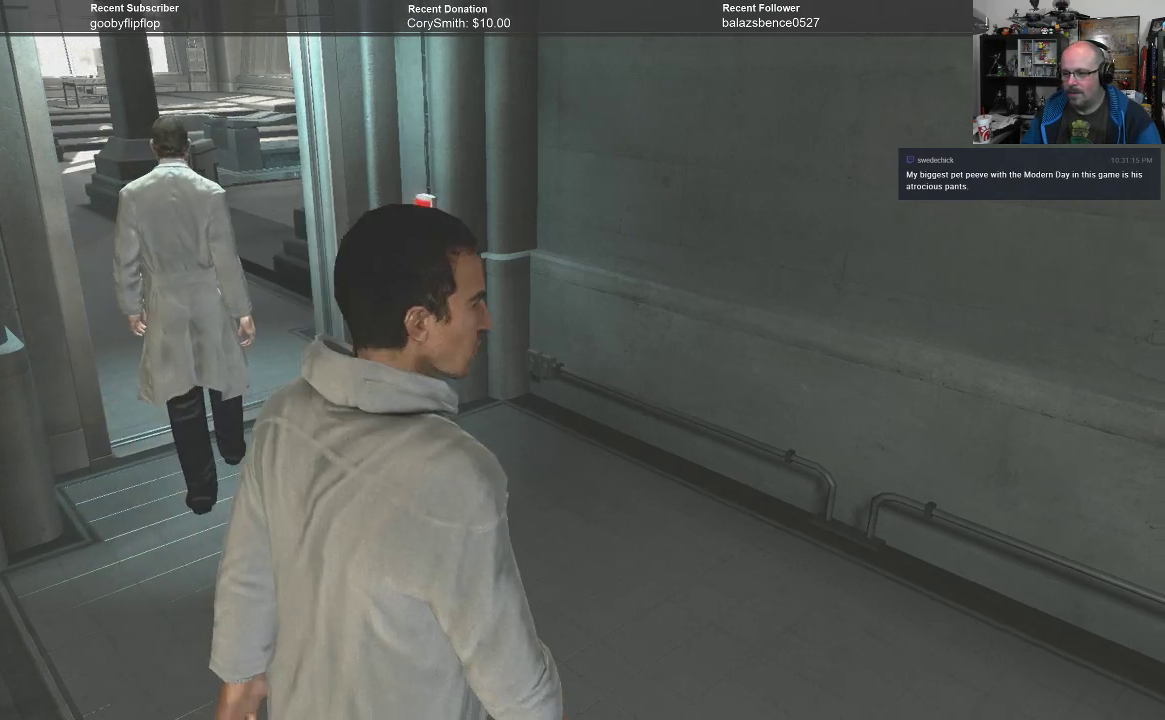
{"buttons": [], "left_stick": "up", "right_stick": "center", "events": []}
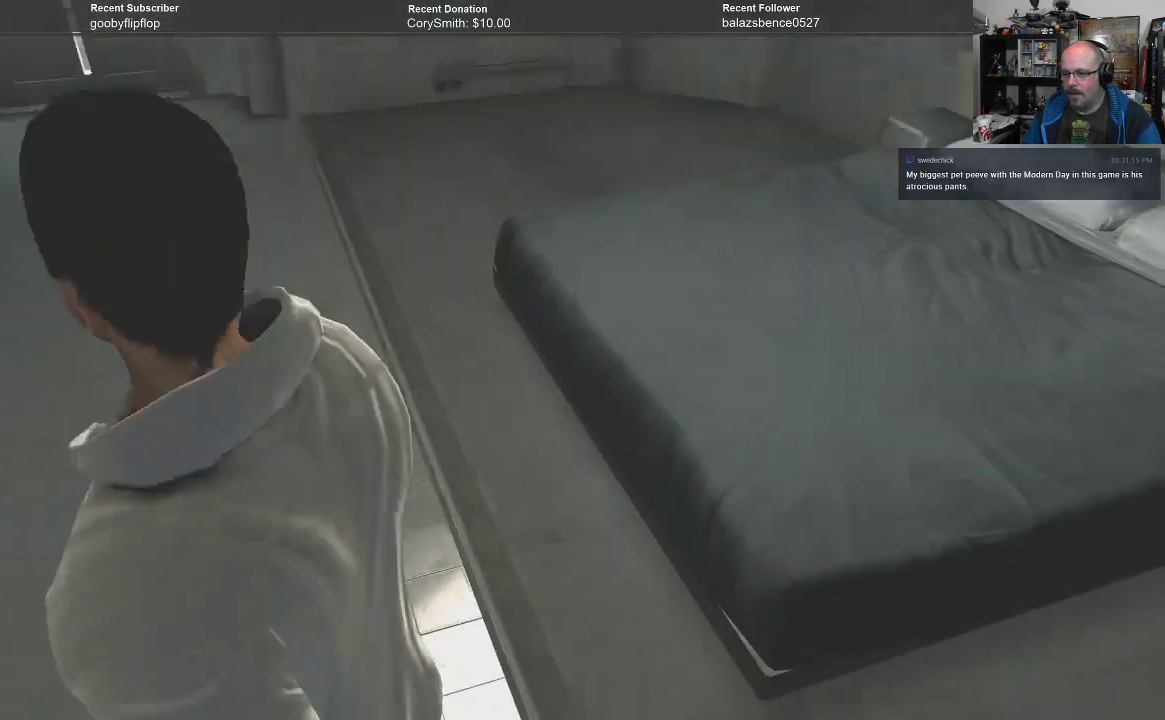
{"buttons": [], "left_stick": "center", "right_stick": "center", "events": [[367, "left_stick", "center"]]}
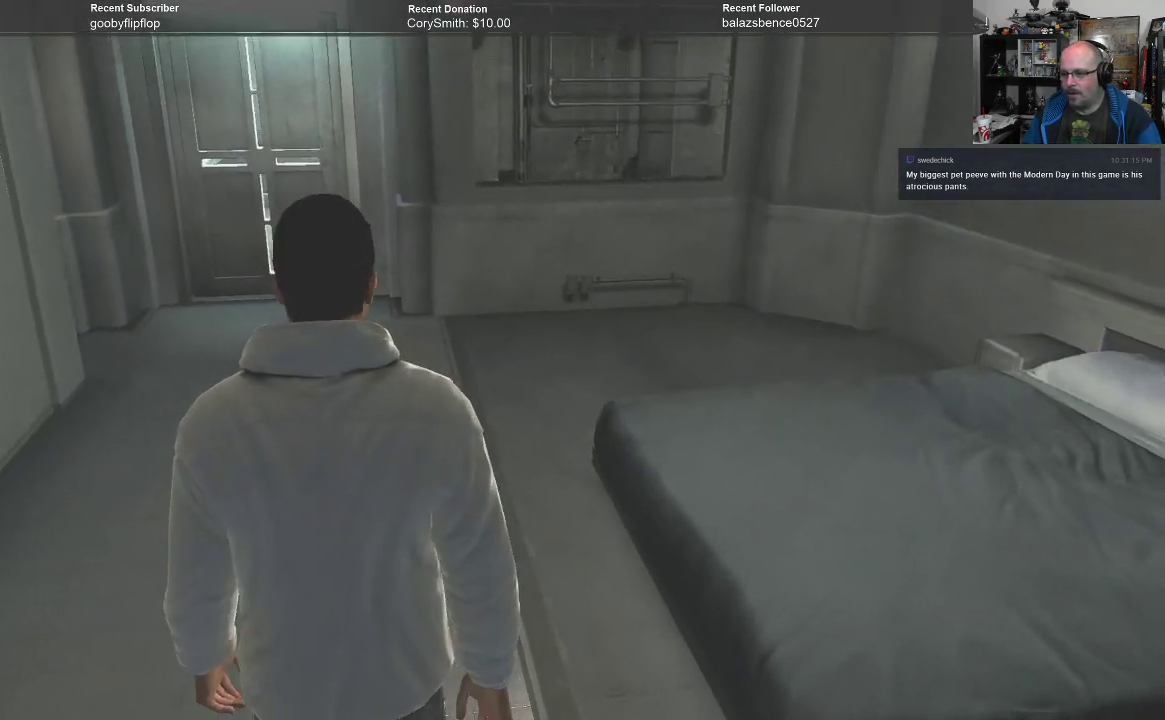
{"buttons": [], "left_stick": "left", "right_stick": "left", "events": [[133, "right_stick", "left"], [233, "left_stick", "left"]]}
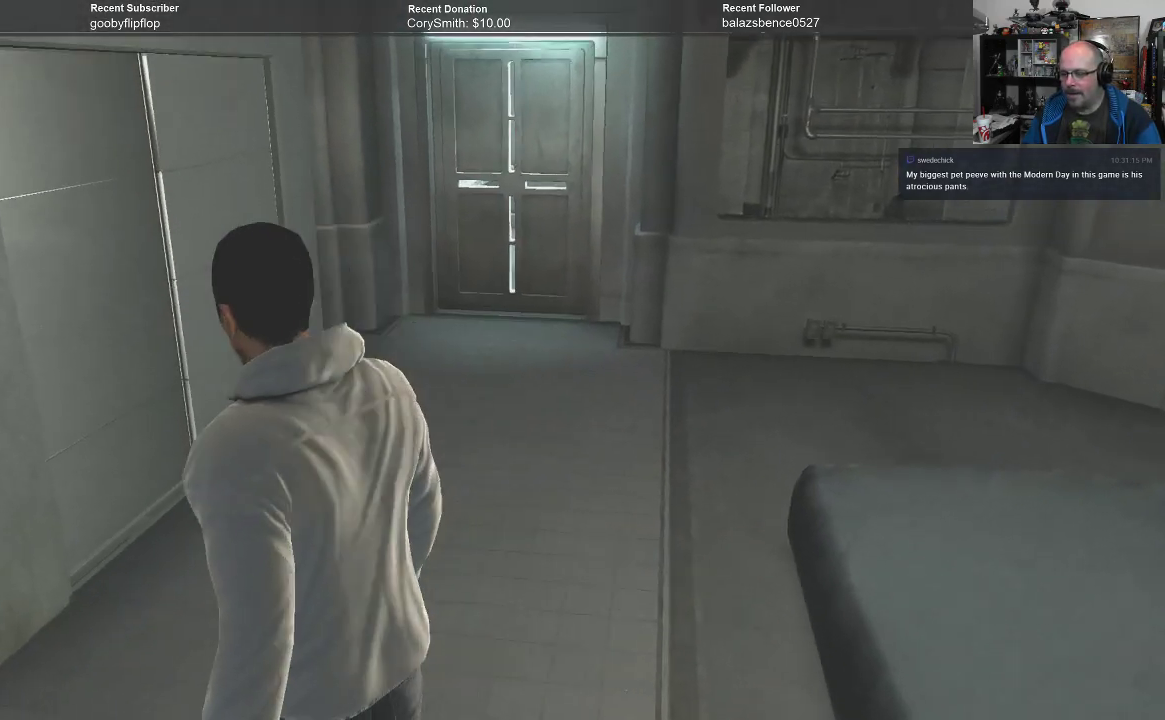
{"buttons": [], "left_stick": "center", "right_stick": "left", "events": [[267, "left_stick", "center"]]}
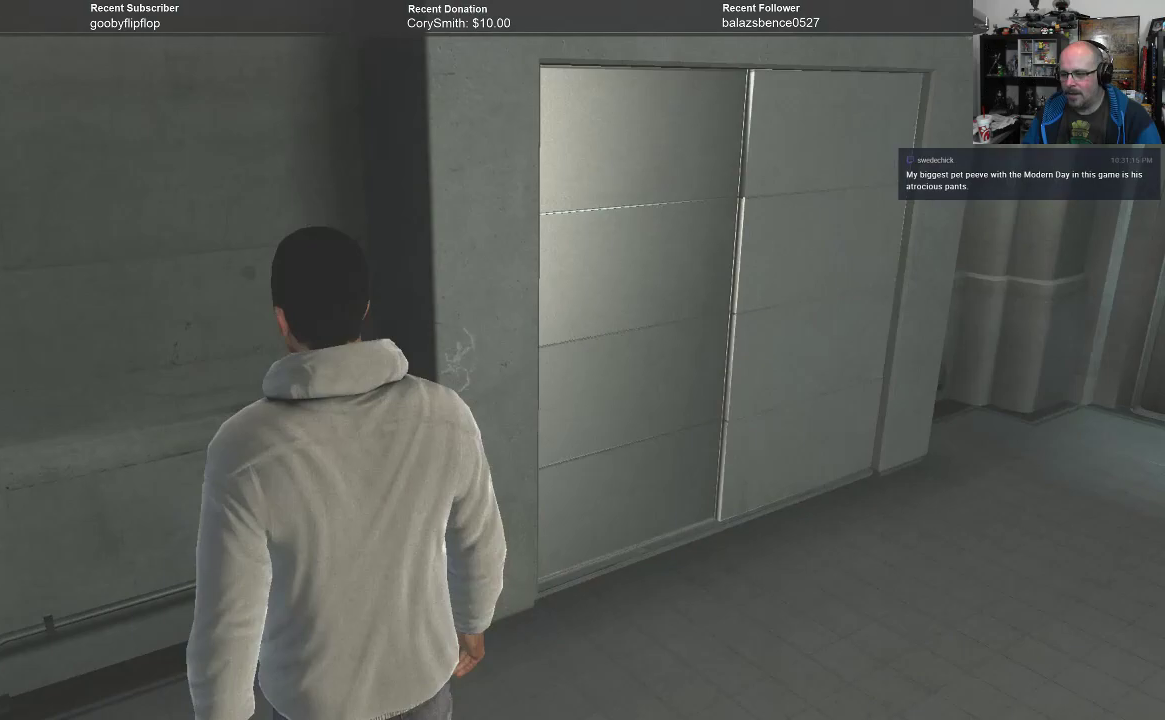
{"buttons": [], "left_stick": "up-left", "right_stick": "left", "events": [[467, "left_stick", "up-left"]]}
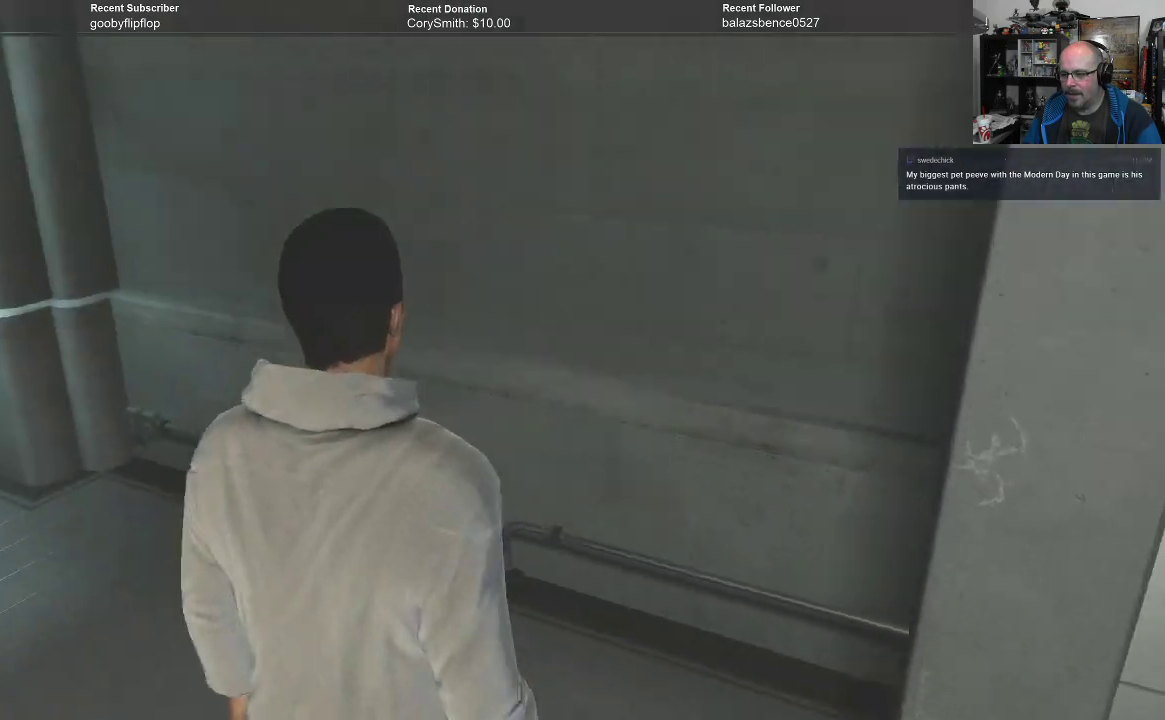
{"buttons": [], "left_stick": "up", "right_stick": "center", "events": [[133, "right_stick", "up-left"], [200, "left_stick", "up"], [367, "right_stick", "center"]]}
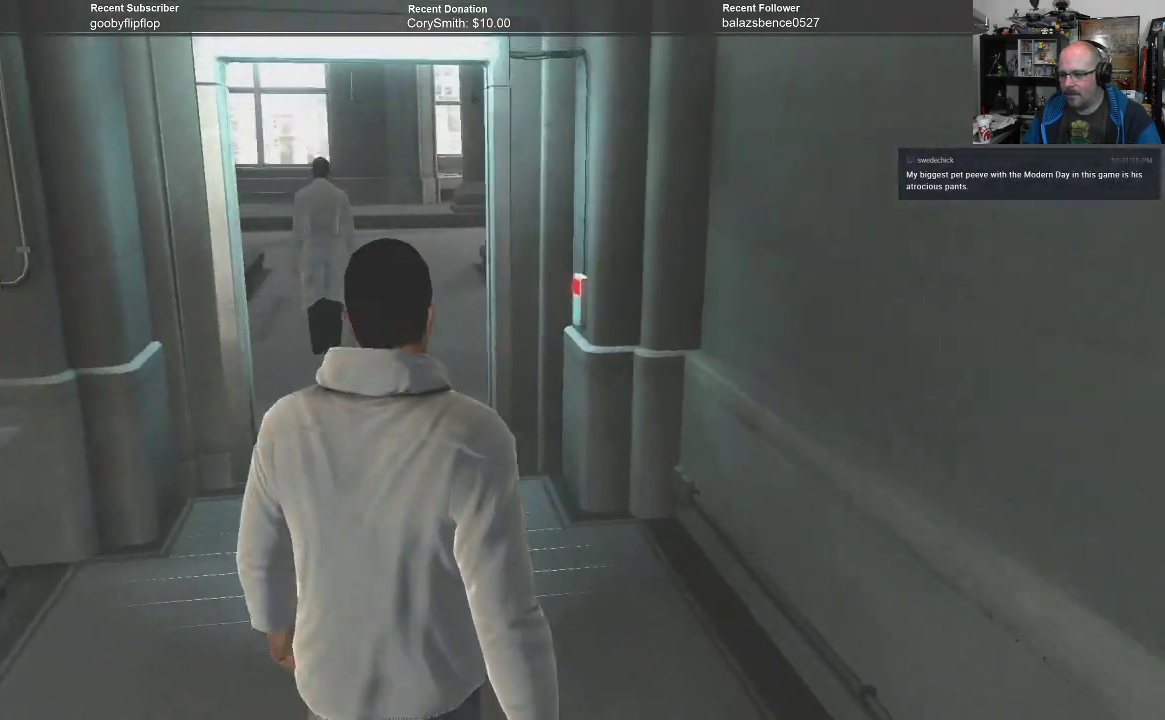
{"buttons": [], "left_stick": "up", "right_stick": "center", "events": []}
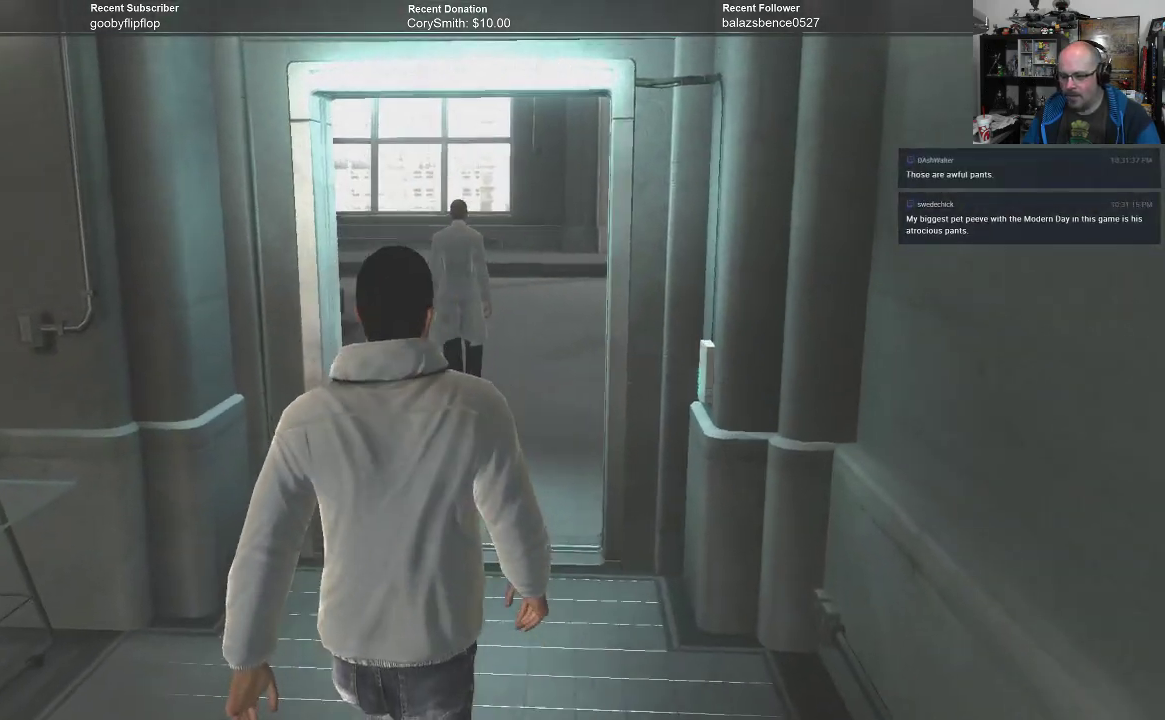
{"buttons": [], "left_stick": "up", "right_stick": "center", "events": []}
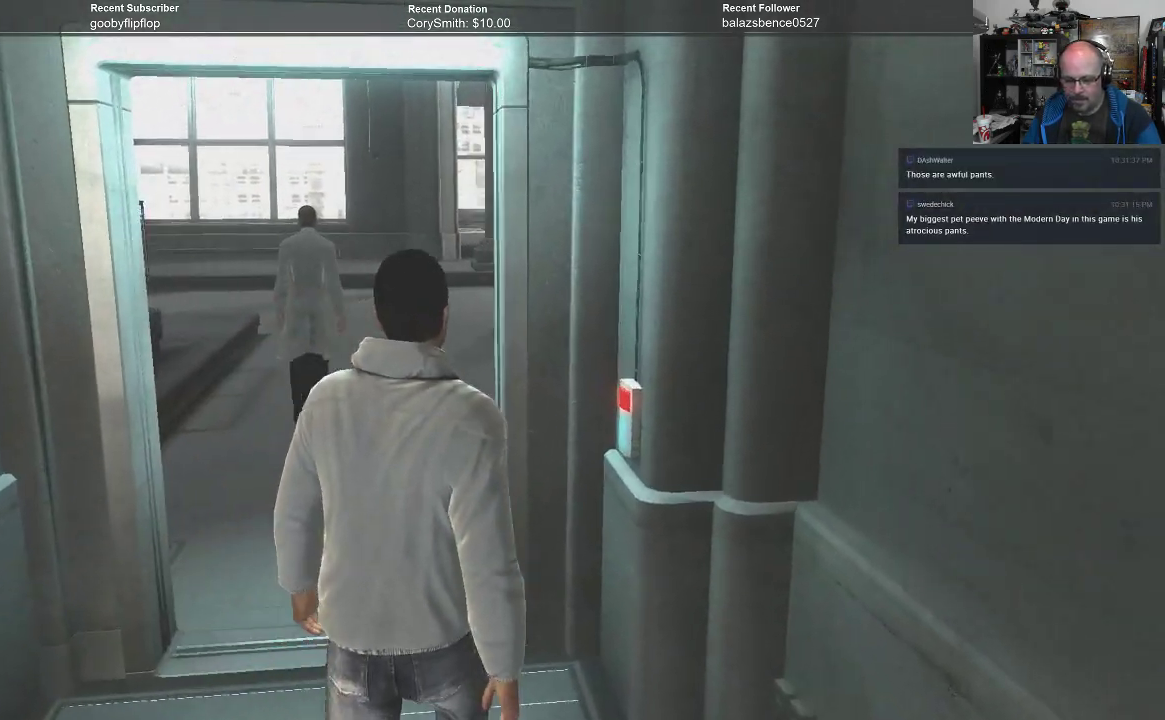
{"buttons": [], "left_stick": "up", "right_stick": "center", "events": []}
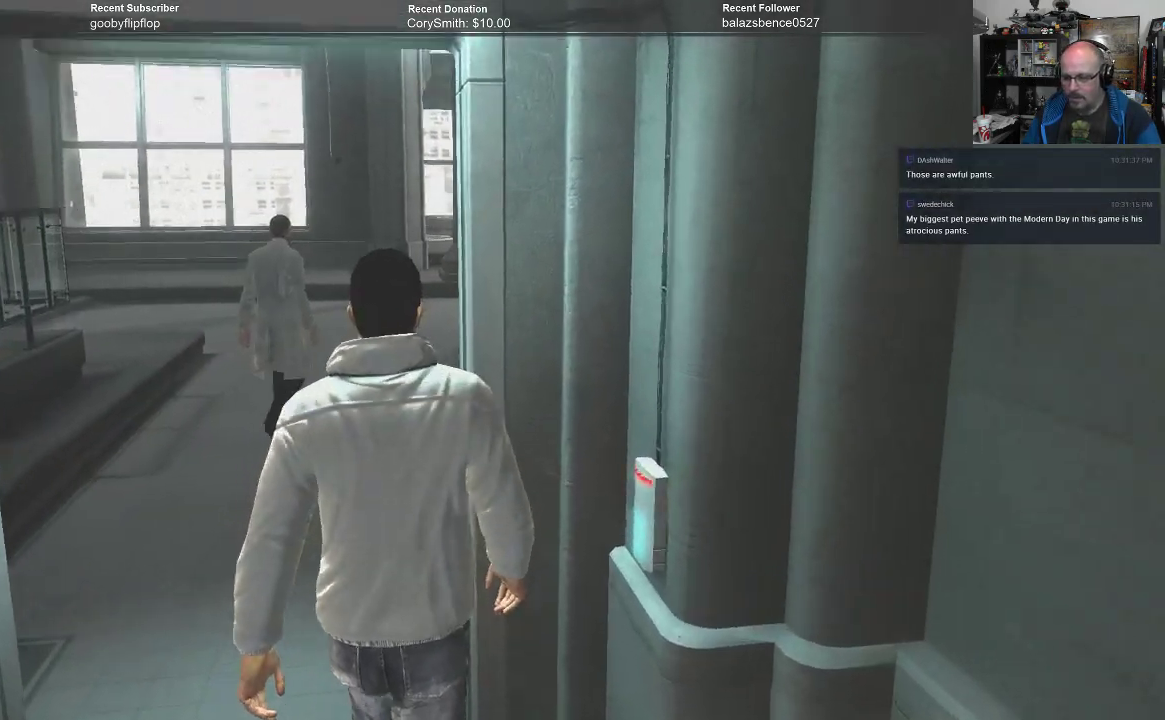
{"buttons": [], "left_stick": "up", "right_stick": "center", "events": []}
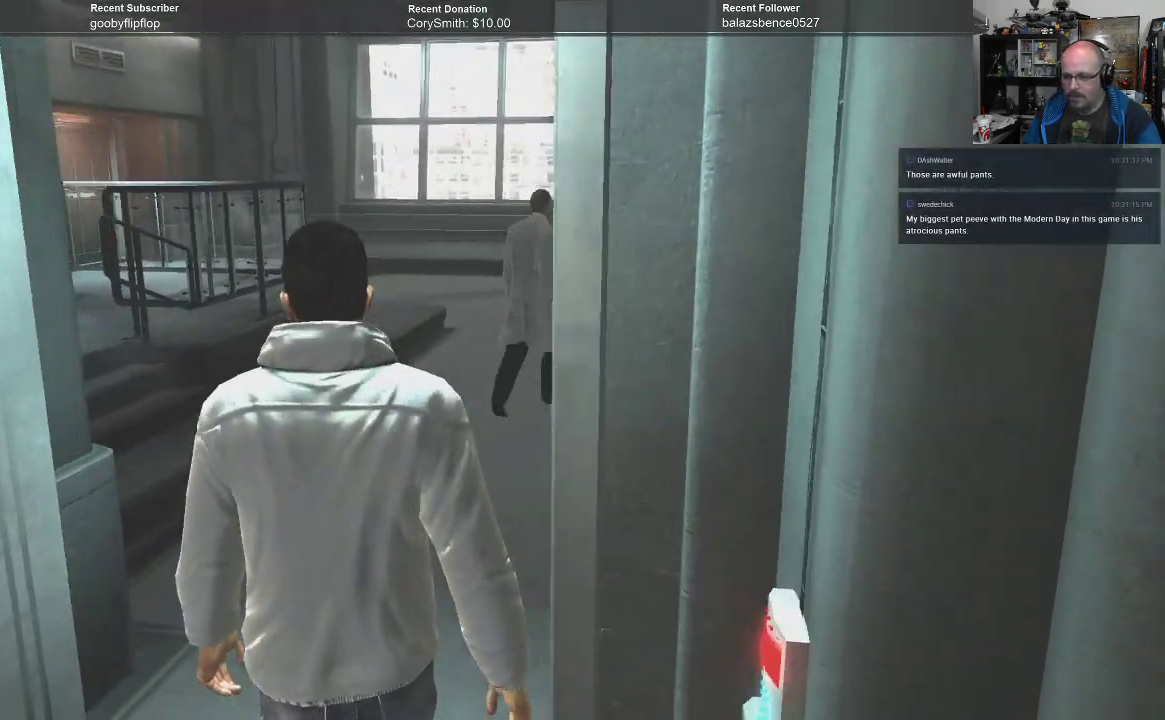
{"buttons": [], "left_stick": "up", "right_stick": "center", "events": []}
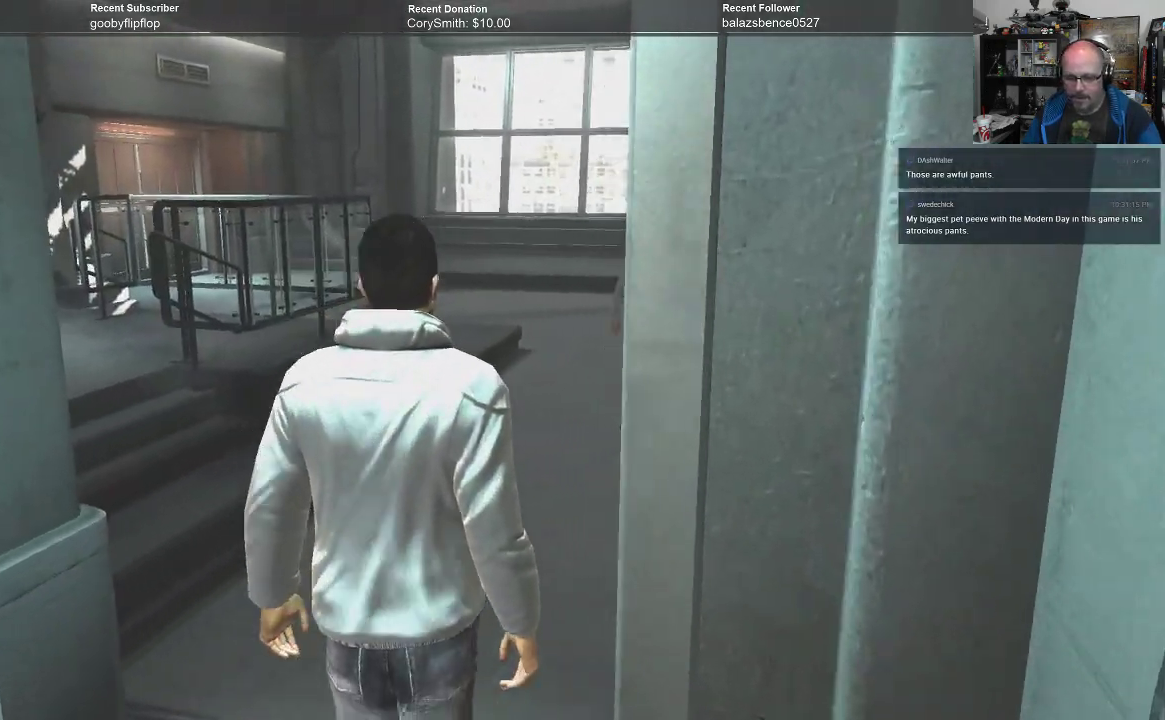
{"buttons": [], "left_stick": "up", "right_stick": "center", "events": []}
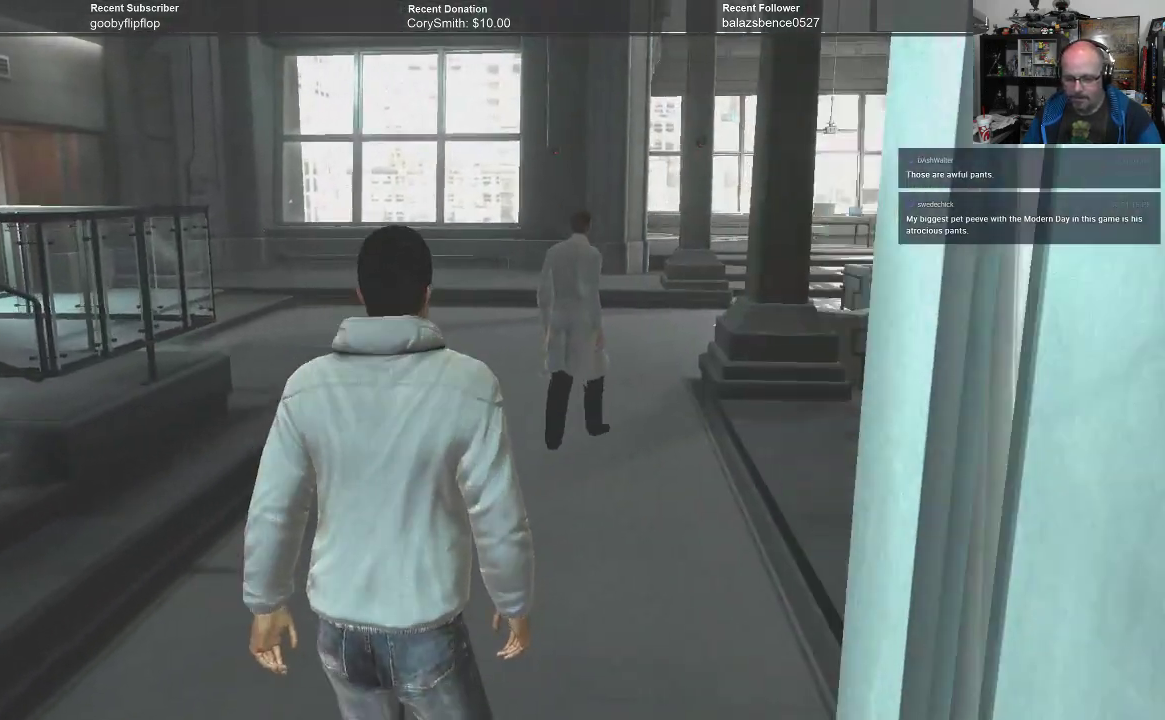
{"buttons": [], "left_stick": "up", "right_stick": "center", "events": []}
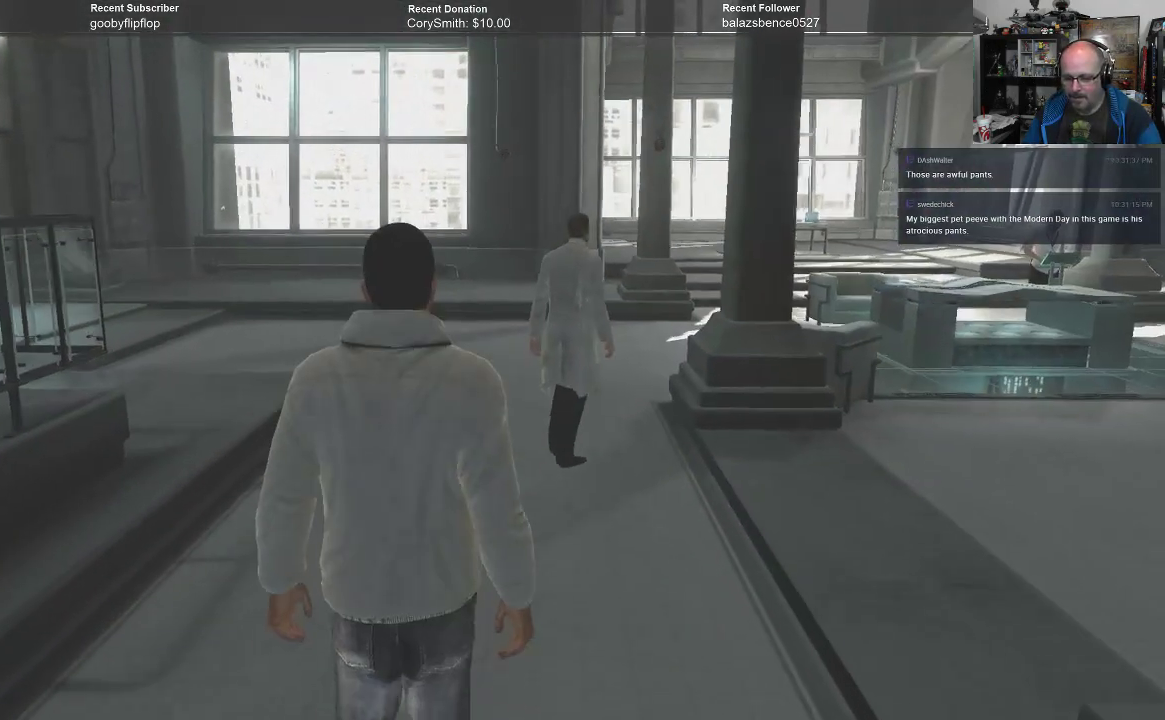
{"buttons": [], "left_stick": "up", "right_stick": "center", "events": [[67, "right_stick", "right"], [500, "right_stick", "center"]]}
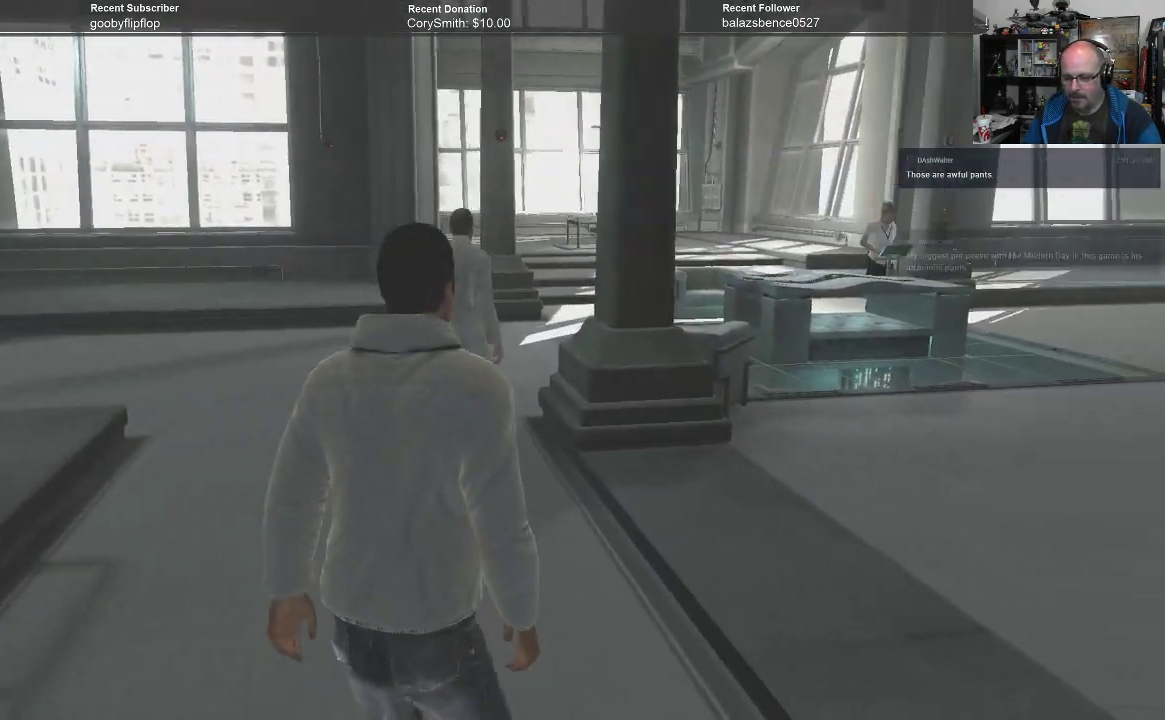
{"buttons": [], "left_stick": "up-right", "right_stick": "center", "events": [[500, "left_stick", "up-right"]]}
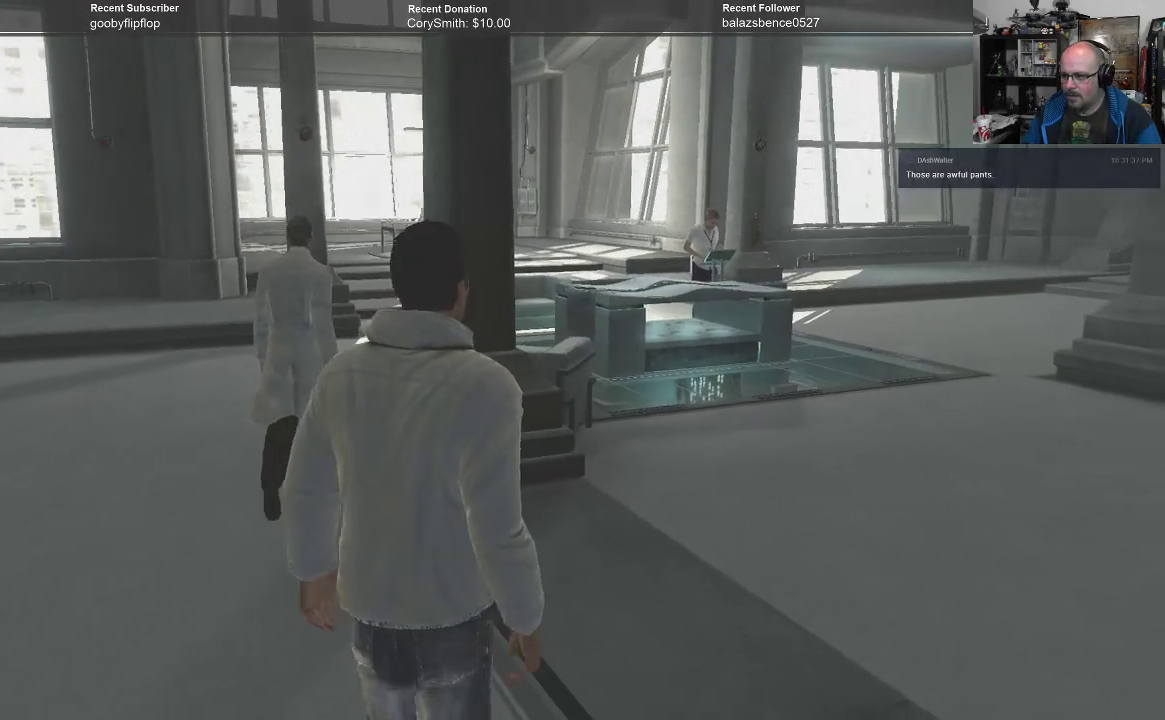
{"buttons": [], "left_stick": "up-right", "right_stick": "center", "events": []}
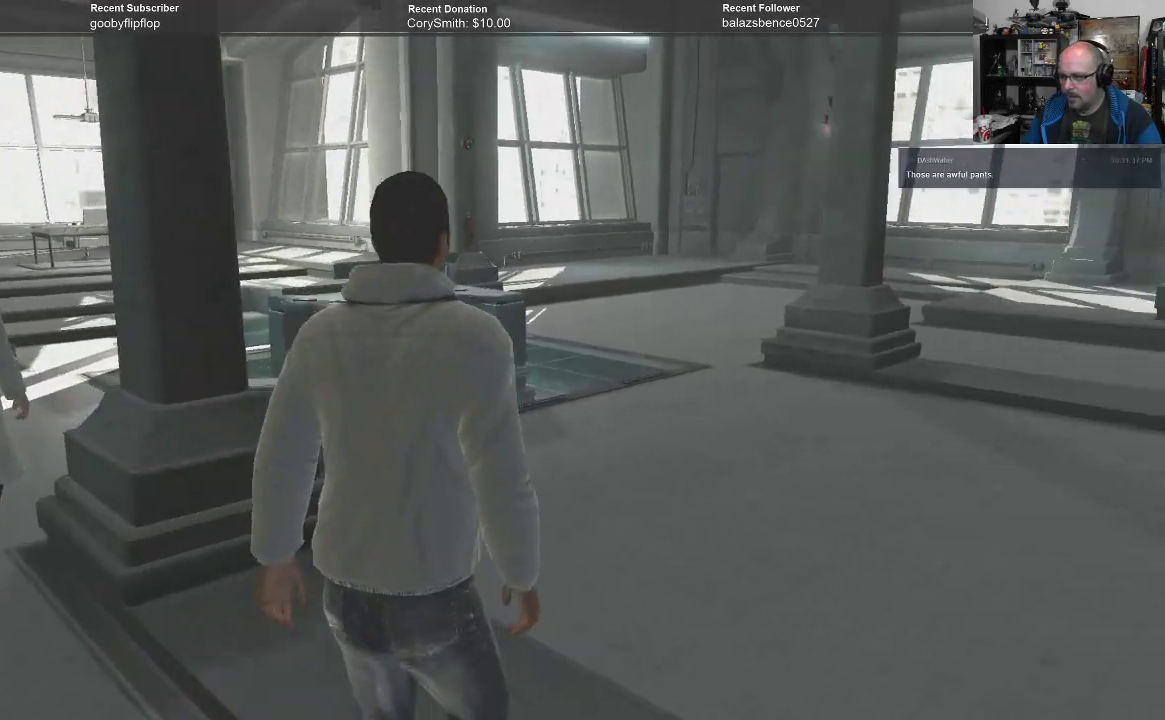
{"buttons": [], "left_stick": "up", "right_stick": "center", "events": [[200, "left_stick", "up"]]}
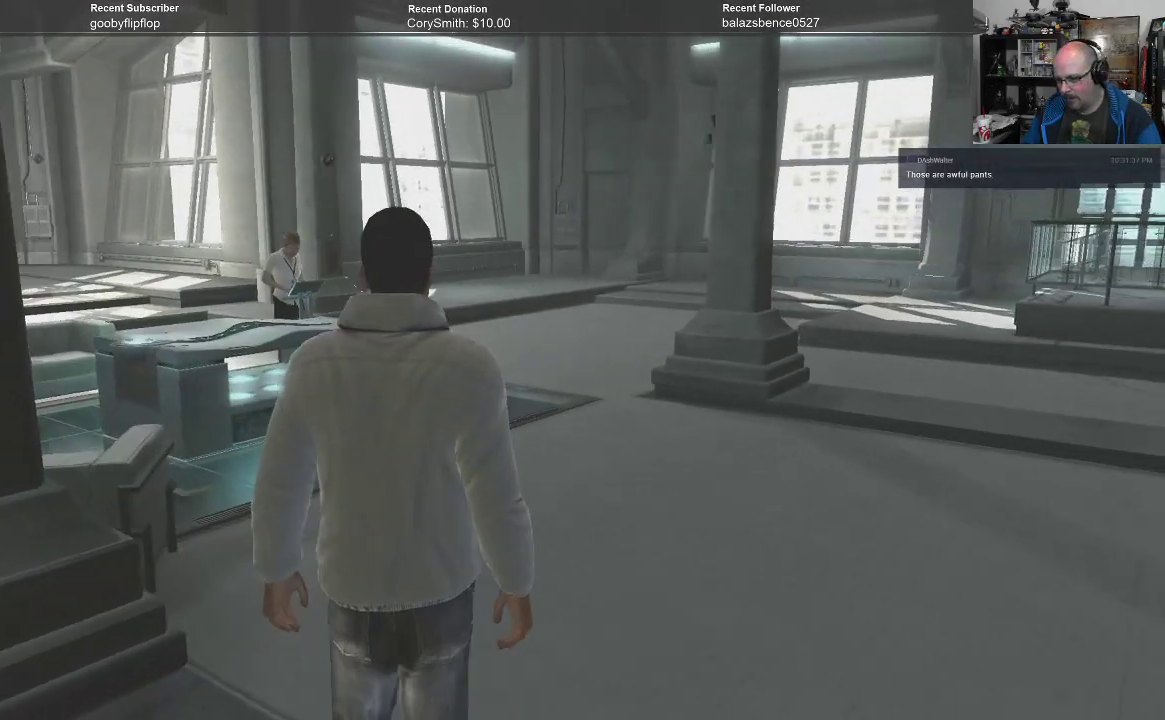
{"buttons": [], "left_stick": "up", "right_stick": "center", "events": []}
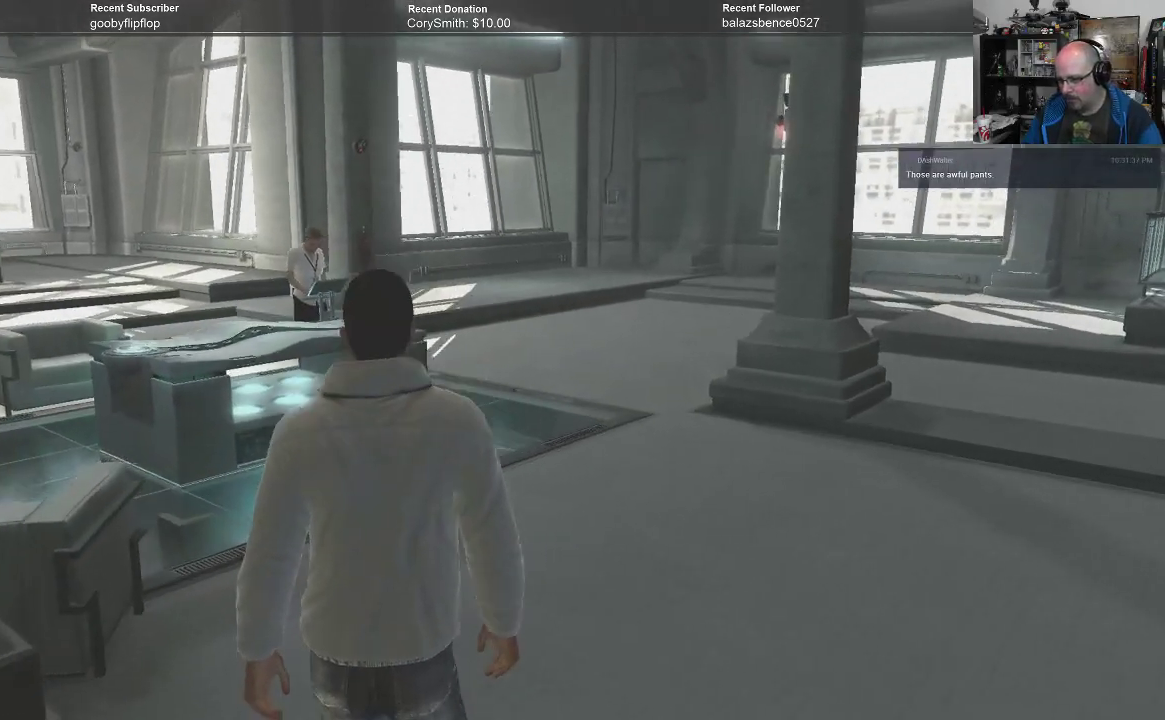
{"buttons": [], "left_stick": "up", "right_stick": "center", "events": []}
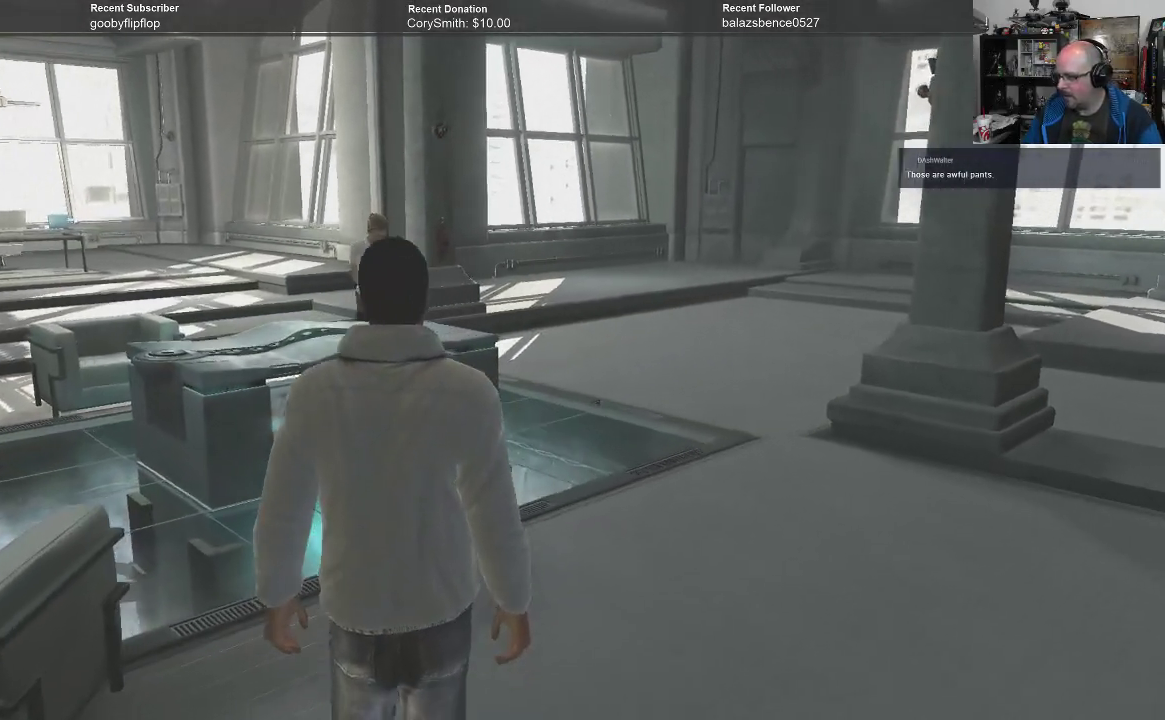
{"buttons": [], "left_stick": "up", "right_stick": "center", "events": []}
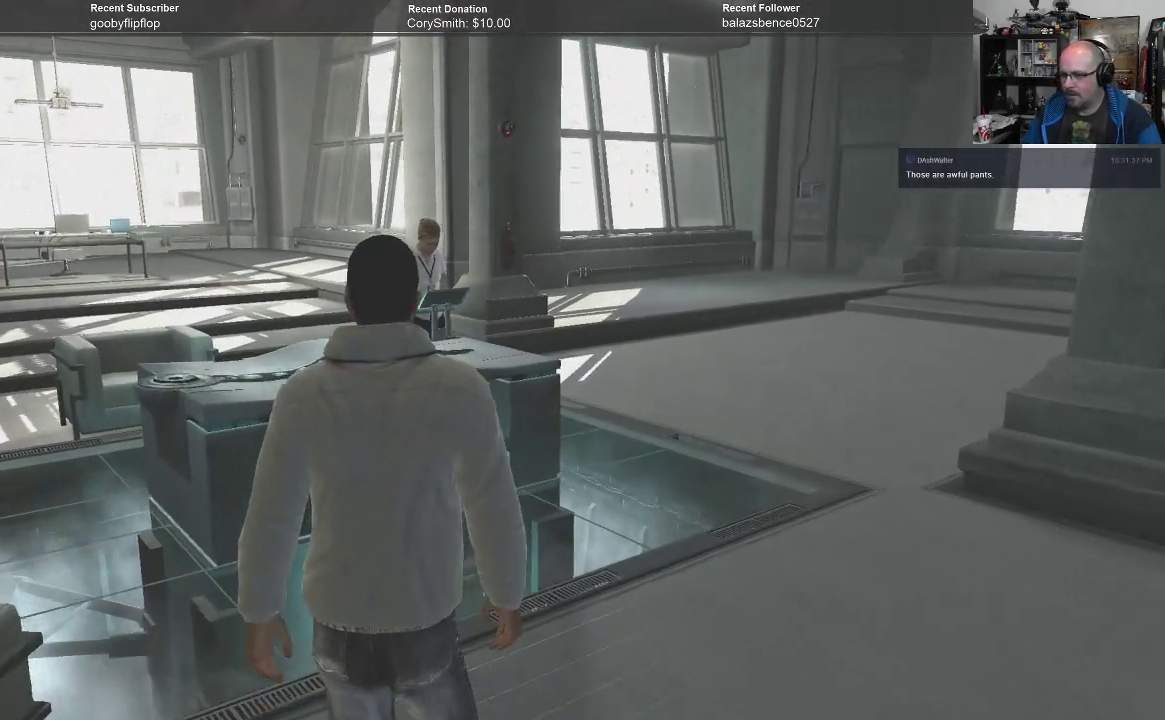
{"buttons": [], "left_stick": "up", "right_stick": "center", "events": []}
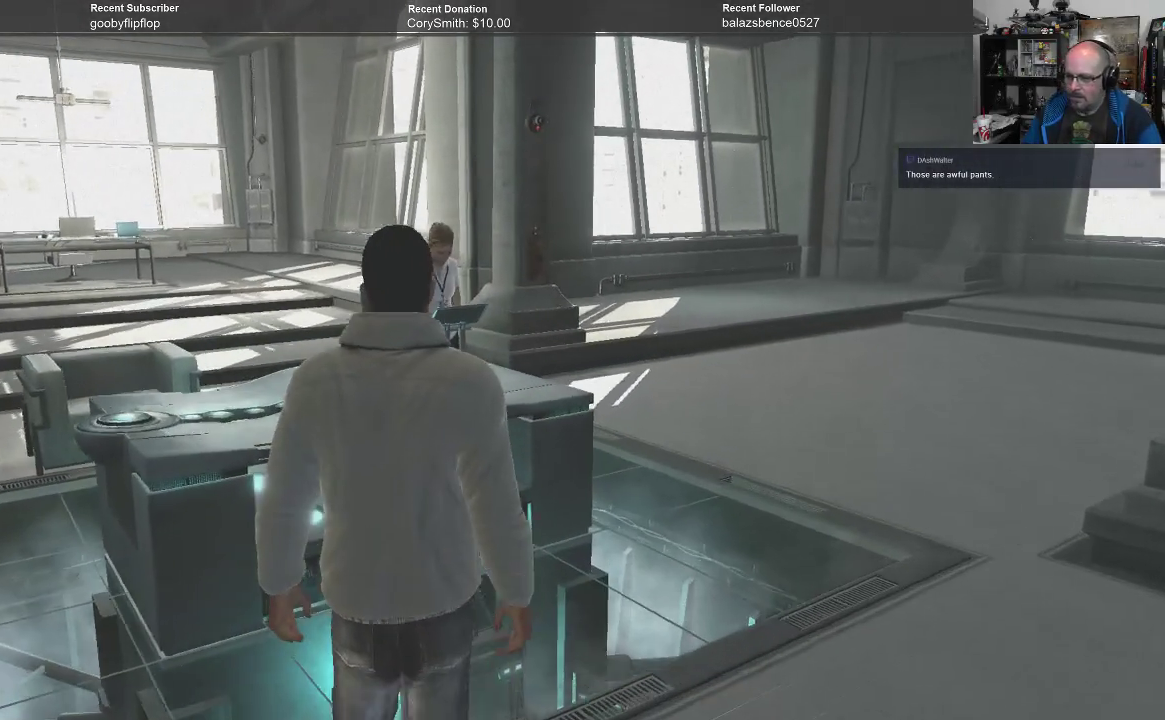
{"buttons": [], "left_stick": "up", "right_stick": "center", "events": []}
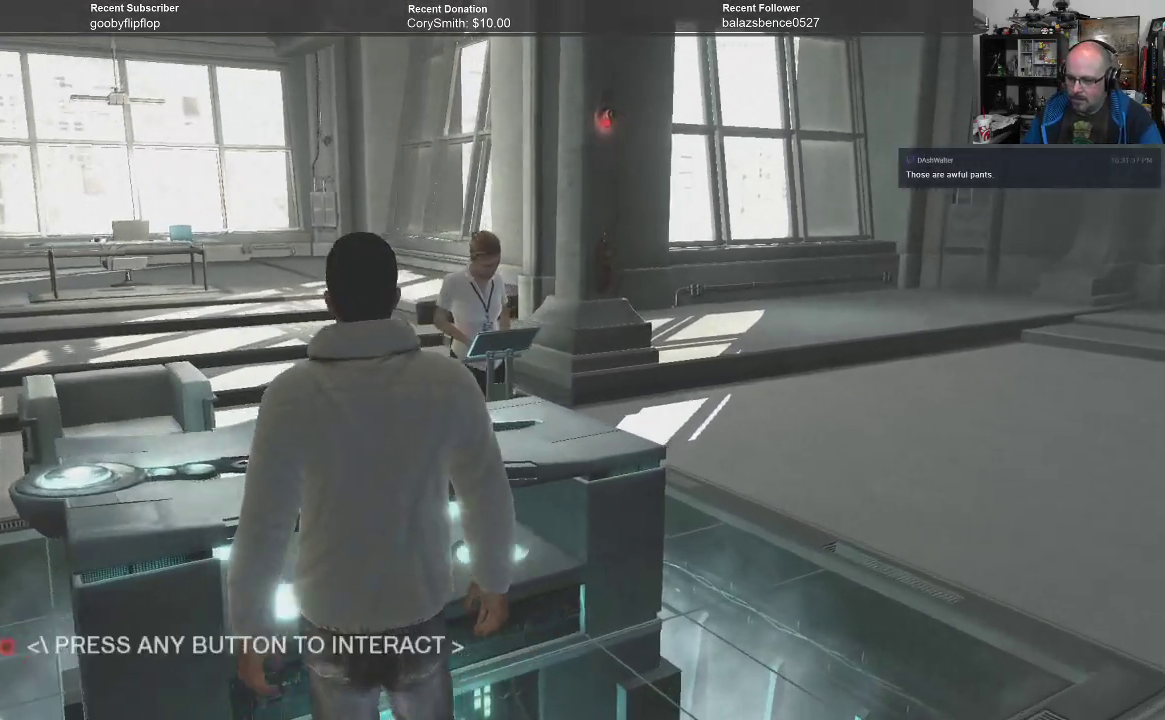
{"buttons": [], "left_stick": "center", "right_stick": "center", "events": [[300, "left_stick", "center"]]}
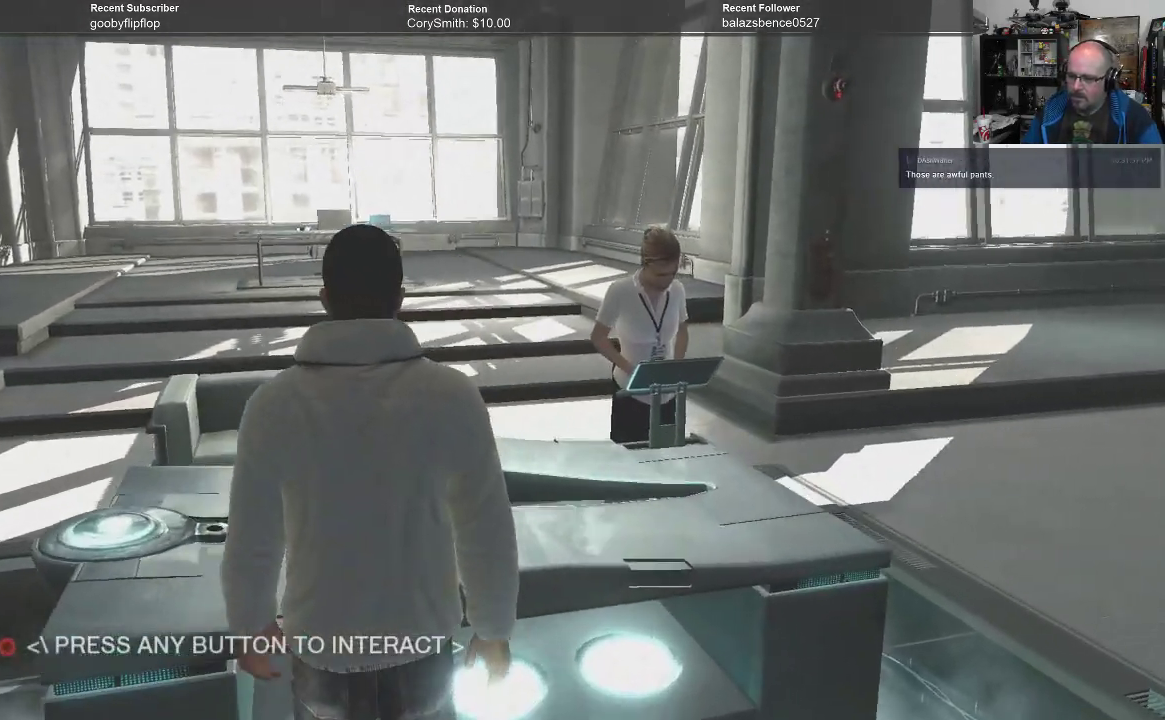
{"buttons": [], "left_stick": "center", "right_stick": "center", "events": [[100, "A", "down"], [167, "A", "up"]]}